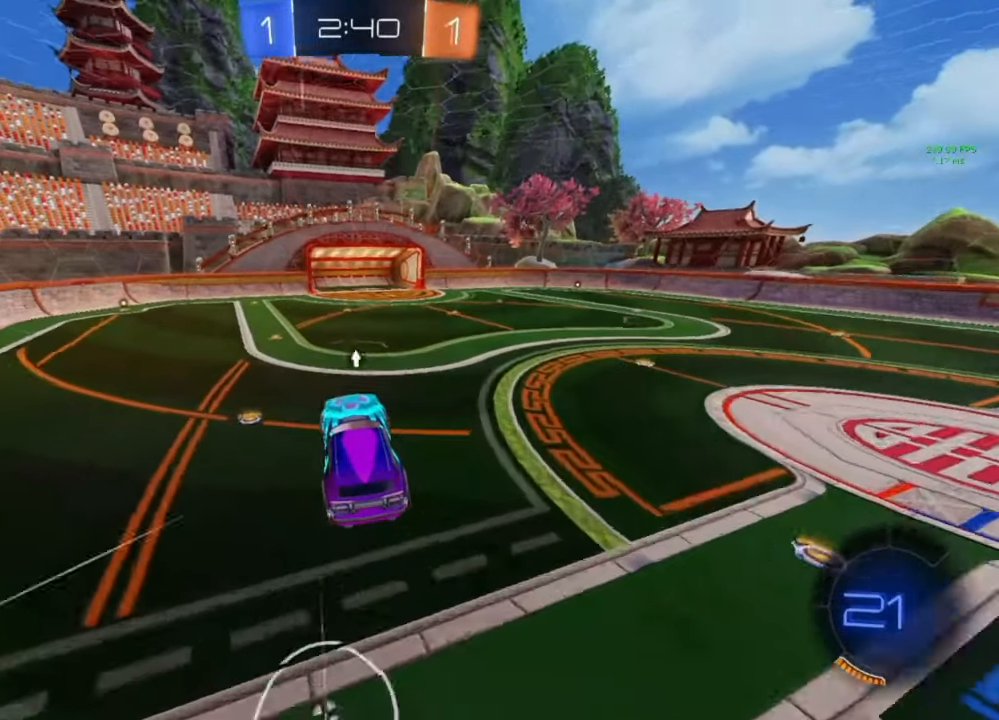
Gameplay with a controller (Xbox layout); each line is a JSON object with the inputs held at the frame after it. "events" lists button and stick changes between this image and that frame as [ms after this image, input, new state], when the widget could be followed in between.
{"buttons": ["A", "B"], "left_stick": "down", "right_stick": "center", "events": [[200, "L2", "down"], [433, "L2", "up"], [433, "left_stick", "down-right"], [500, "A", "down"], [500, "B", "down"], [500, "left_stick", "down"]]}
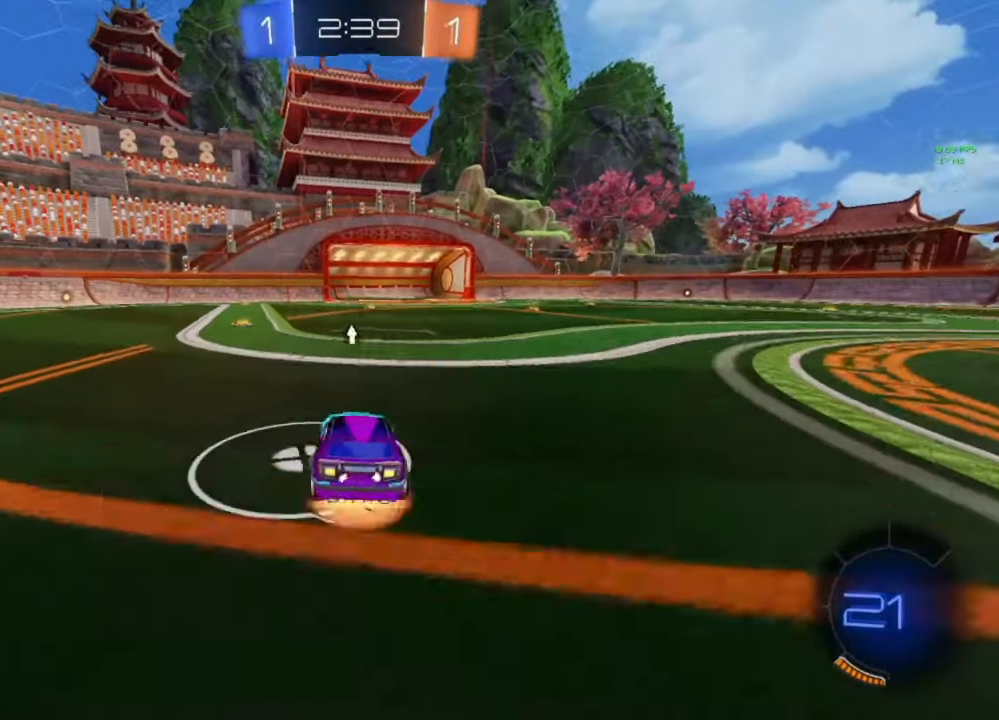
{"buttons": ["L1"], "left_stick": "up-right", "right_stick": "center", "events": [[100, "L1", "down"], [233, "A", "up"], [233, "B", "up"], [300, "left_stick", "center"], [500, "left_stick", "up-right"]]}
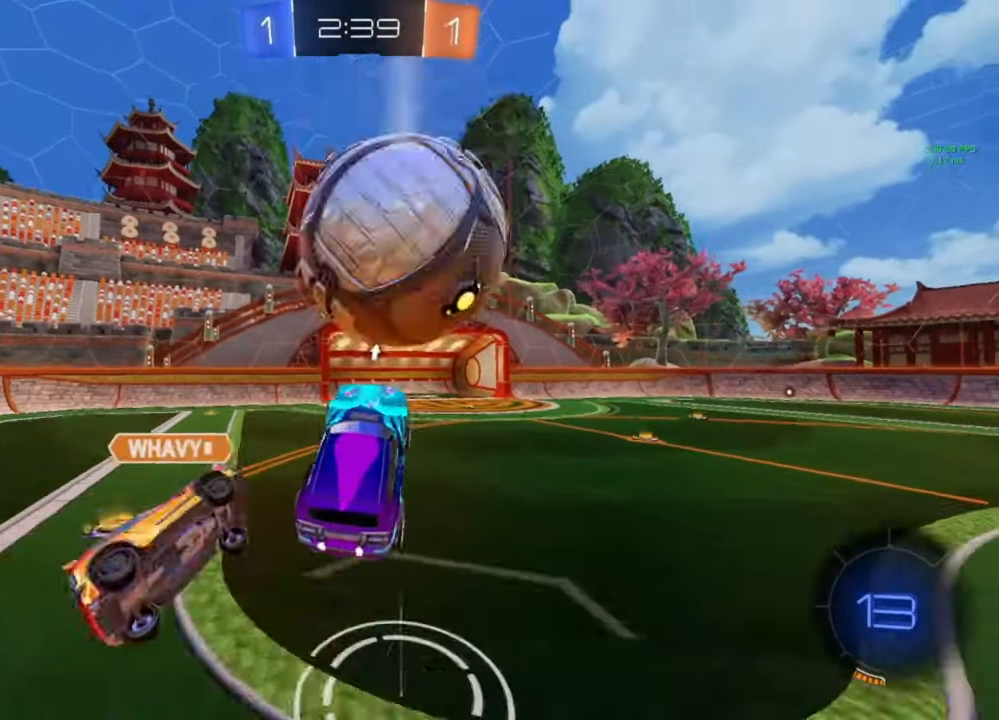
{"buttons": ["L1"], "left_stick": "down", "right_stick": "center", "events": [[33, "A", "down"], [33, "B", "down"], [133, "A", "up"], [167, "B", "up"], [167, "left_stick", "down"]]}
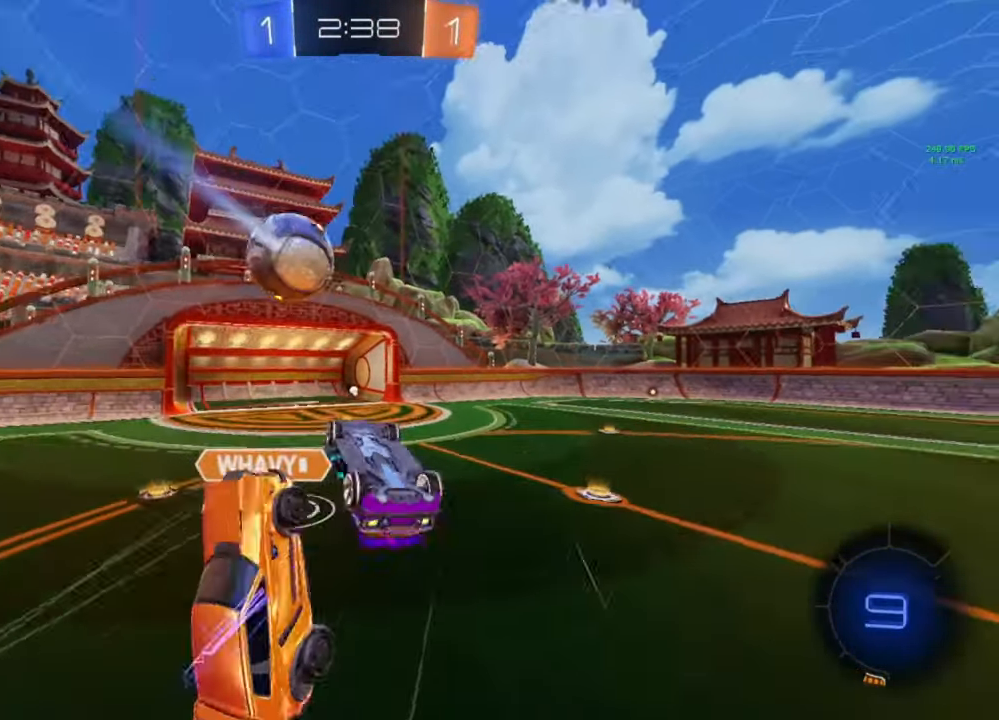
{"buttons": [], "left_stick": "up-right", "right_stick": "center", "events": [[167, "L1", "up"], [233, "left_stick", "center"], [267, "Y", "down"], [333, "Y", "up"], [367, "L1", "down"], [367, "left_stick", "up-right"], [467, "L1", "up"]]}
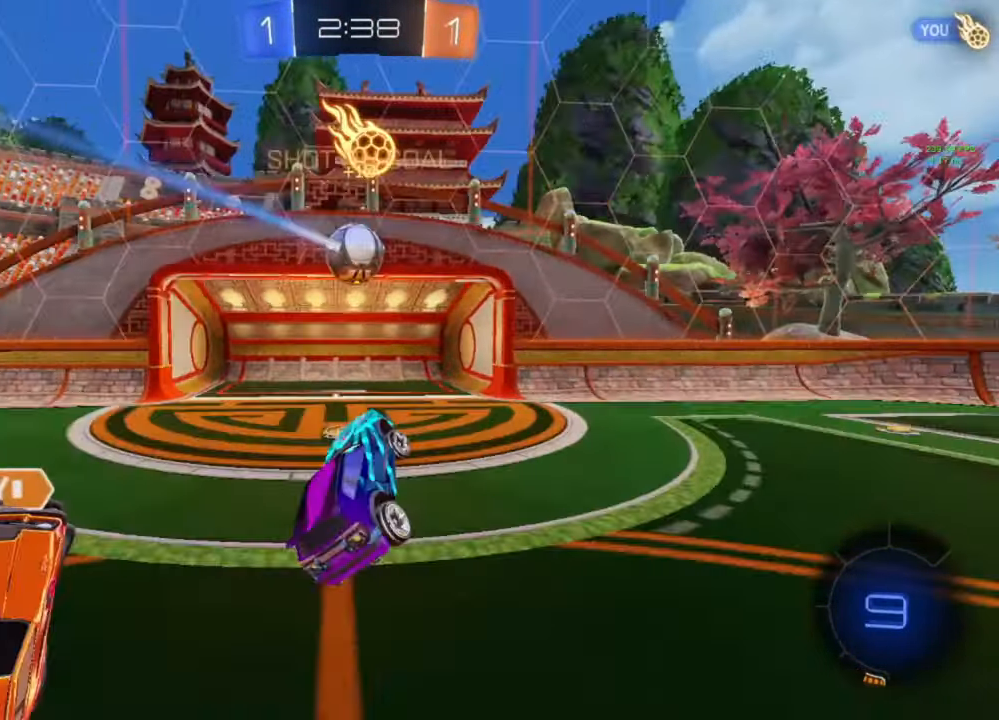
{"buttons": ["B", "Y", "R2"], "left_stick": "center", "right_stick": "center", "events": [[300, "left_stick", "right"], [400, "R2", "down"], [433, "B", "down"], [433, "left_stick", "center"], [467, "Y", "down"]]}
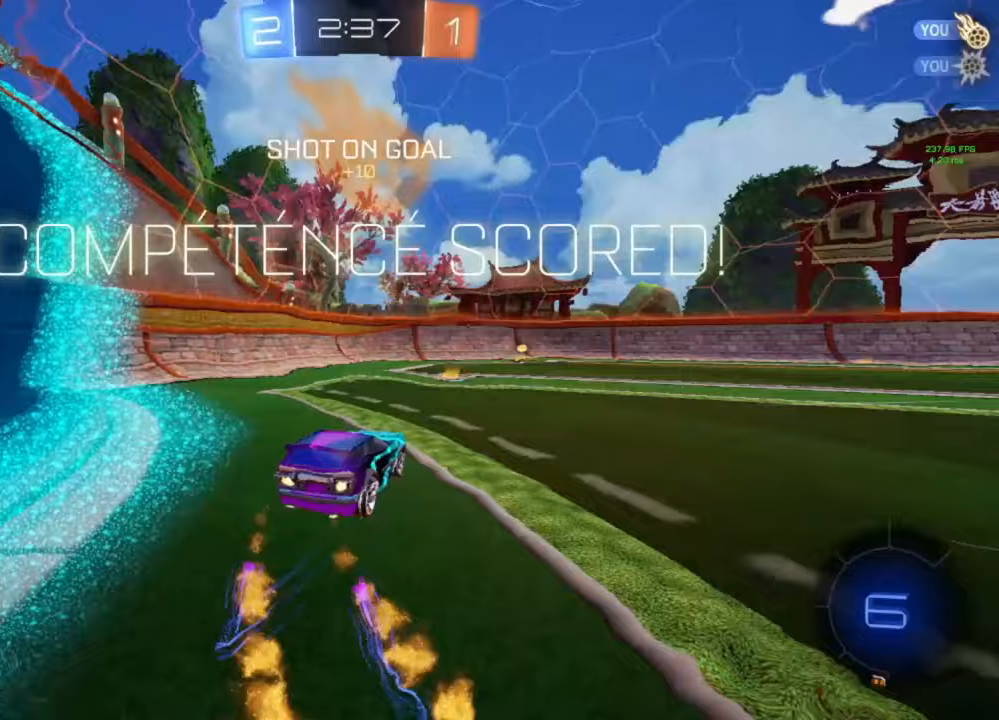
{"buttons": ["R2"], "left_stick": "center", "right_stick": "center", "events": [[33, "Y", "up"], [33, "left_stick", "right"], [100, "L3", "down"], [133, "B", "up"], [167, "L3", "up"], [200, "left_stick", "center"]]}
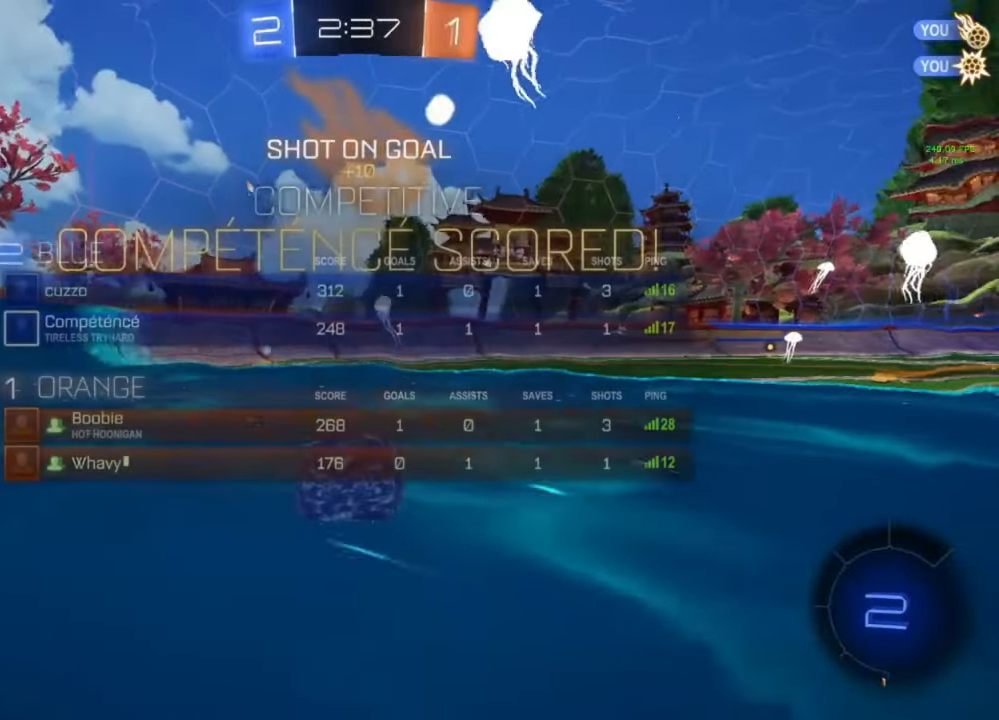
{"buttons": ["A", "L1"], "left_stick": "up-left", "right_stick": "center", "events": [[133, "left_stick", "left"], [233, "left_stick", "center"], [333, "R2", "up"], [400, "left_stick", "up-left"], [433, "L1", "down"], [467, "A", "down"]]}
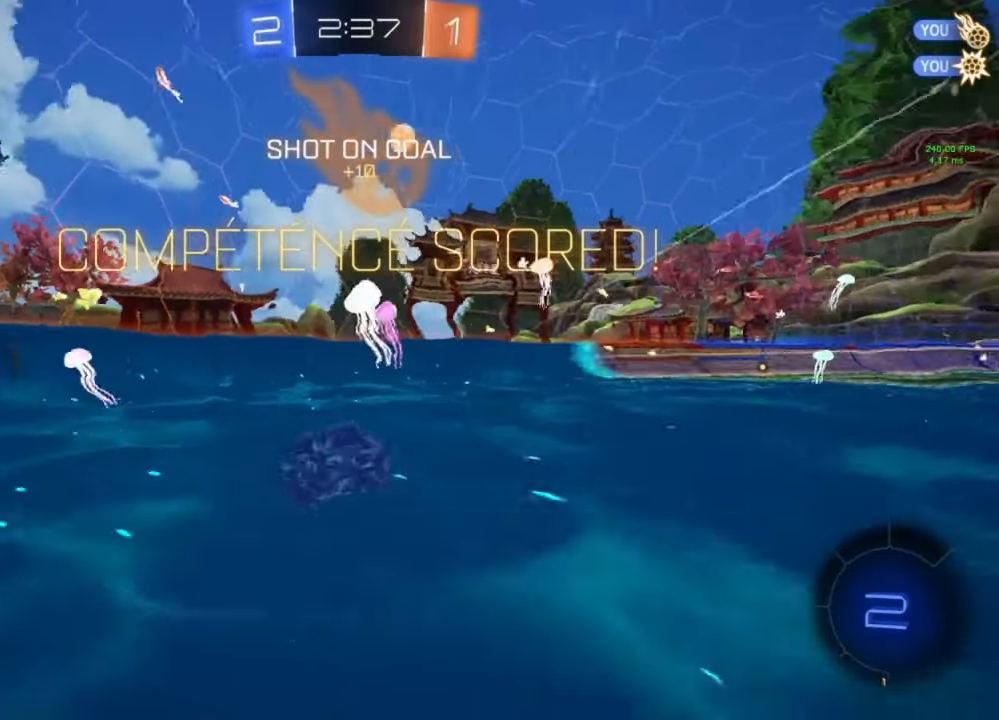
{"buttons": ["B", "L1", "L3"], "left_stick": "down", "right_stick": "center", "events": [[67, "A", "up"], [100, "left_stick", "down-right"], [200, "left_stick", "down-left"], [233, "B", "down"], [400, "left_stick", "down"], [433, "L3", "down"]]}
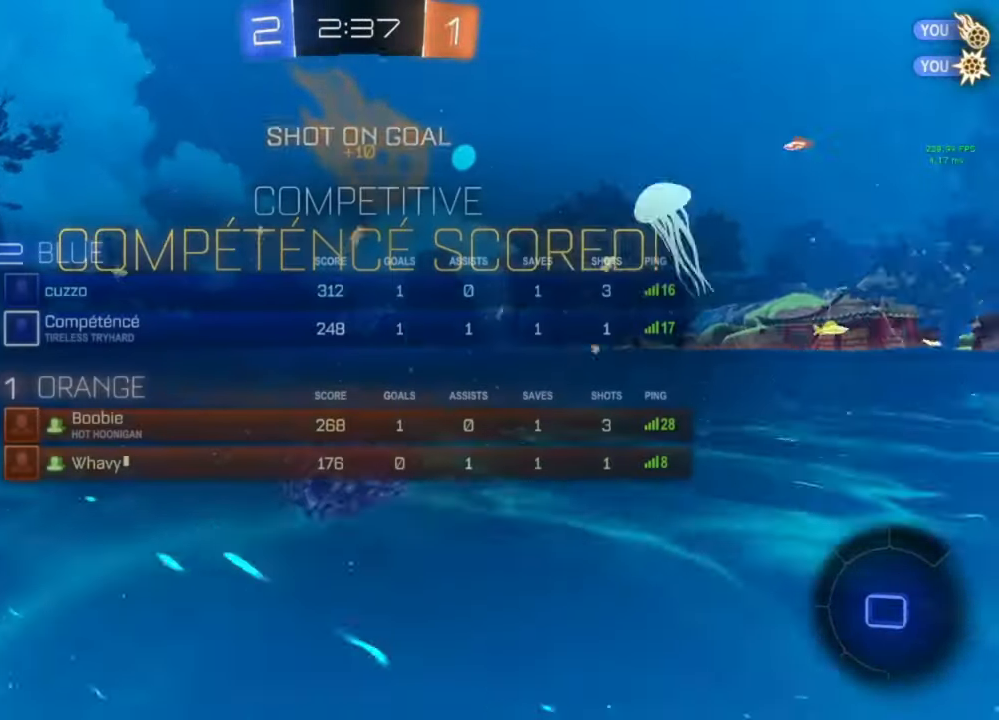
{"buttons": ["B"], "left_stick": "center", "right_stick": "center", "events": [[67, "L3", "up"], [333, "L1", "up"], [500, "left_stick", "center"]]}
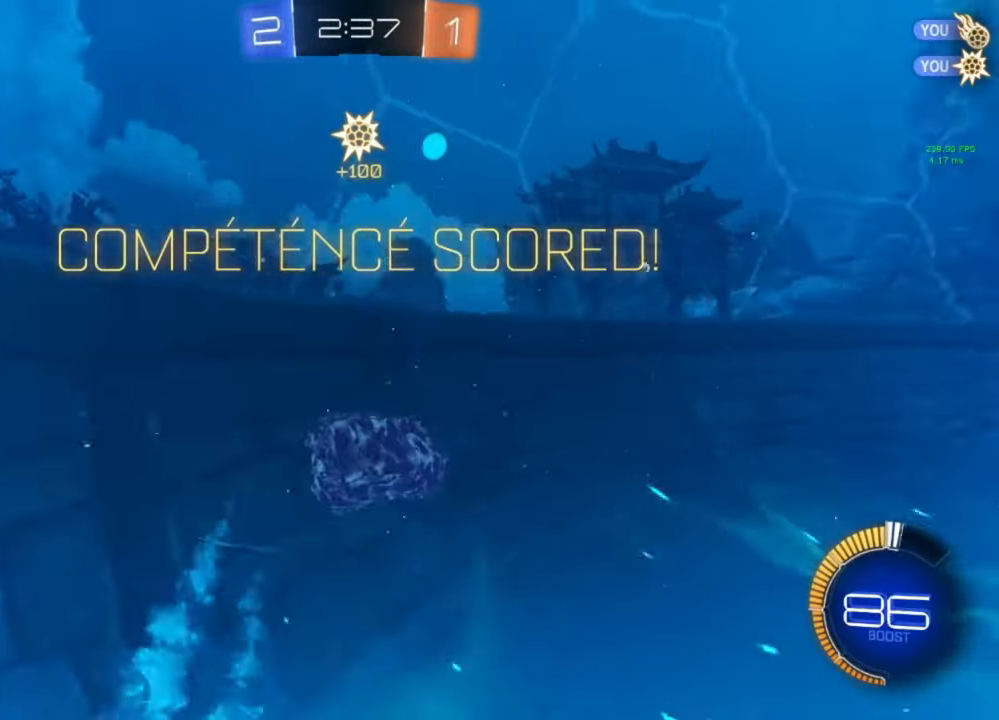
{"buttons": ["B"], "left_stick": "down-right", "right_stick": "center", "events": [[67, "left_stick", "down-right"], [200, "left_stick", "center"], [267, "left_stick", "left"], [467, "left_stick", "down-right"]]}
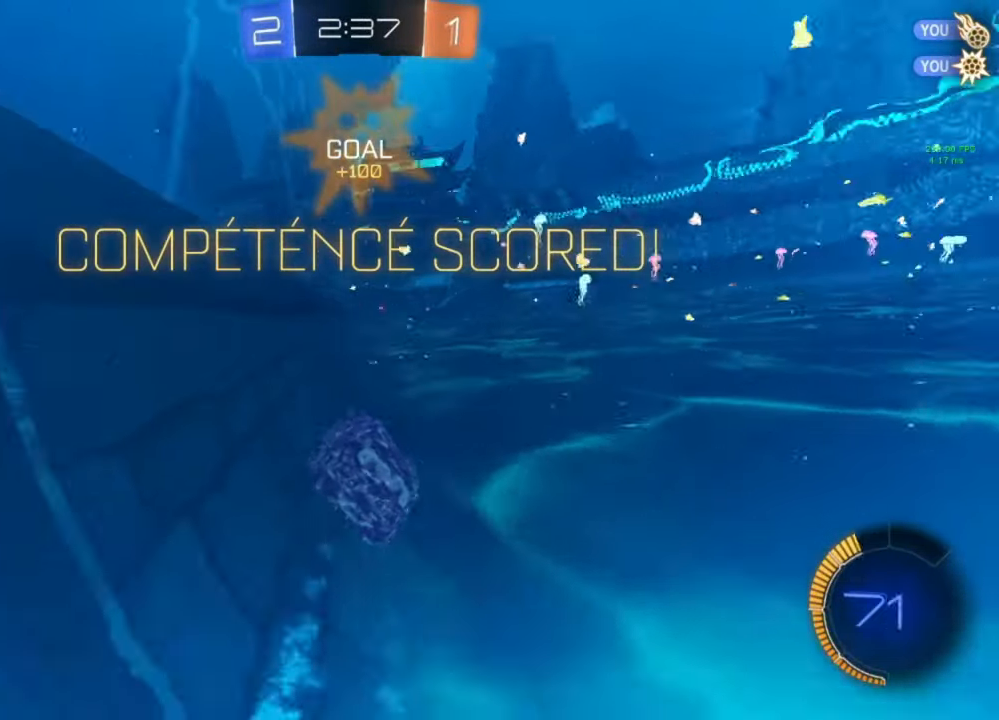
{"buttons": ["L1"], "left_stick": "down-left", "right_stick": "center", "events": [[33, "A", "down"], [100, "left_stick", "down"], [200, "A", "up"], [233, "B", "up"], [233, "L1", "down"], [233, "left_stick", "up"], [267, "B", "down"], [300, "A", "down"], [367, "left_stick", "down-left"], [400, "A", "up"], [467, "B", "up"]]}
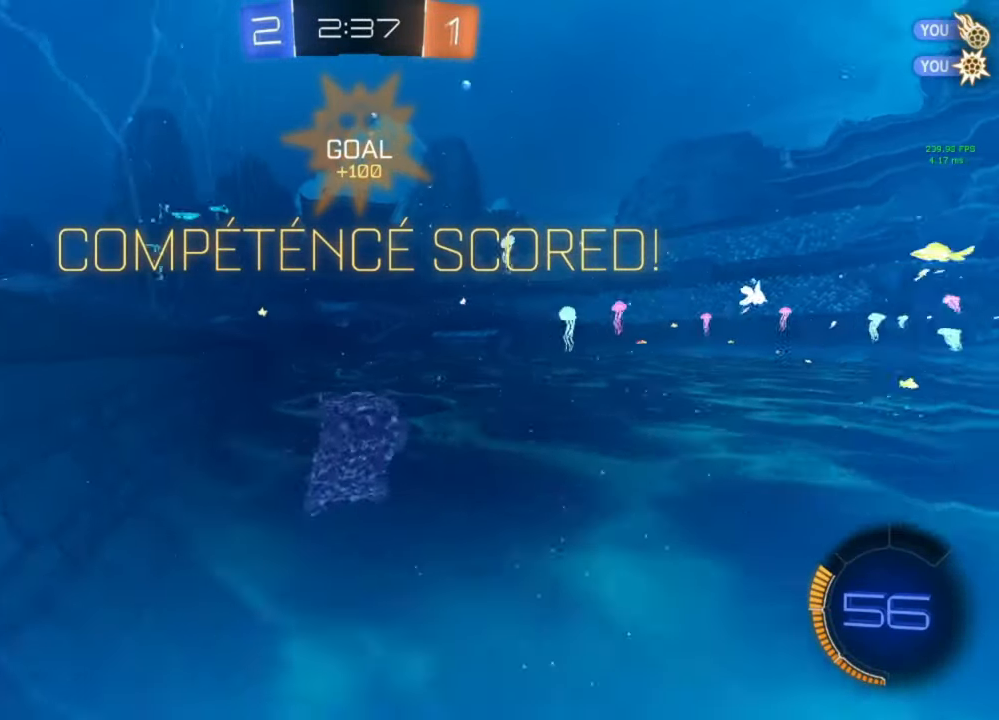
{"buttons": ["DPAD_RIGHT"], "left_stick": "center", "right_stick": "center", "events": [[133, "L1", "up"], [233, "left_stick", "center"], [367, "DPAD_LEFT", "down"], [433, "DPAD_LEFT", "up"], [500, "DPAD_RIGHT", "down"]]}
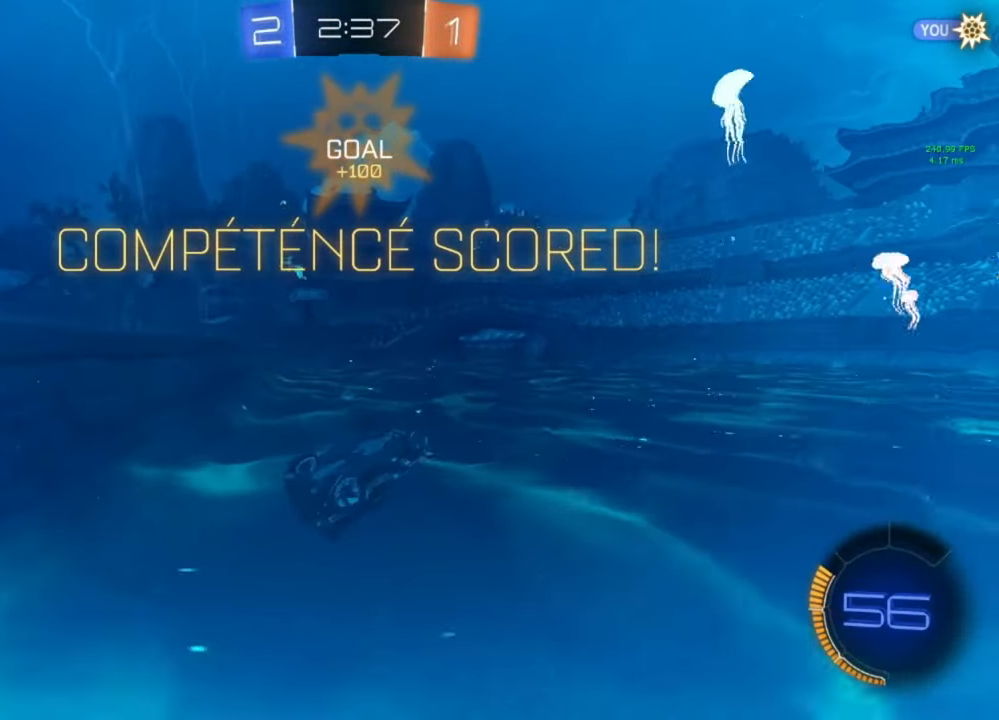
{"buttons": [], "left_stick": "center", "right_stick": "center", "events": [[100, "DPAD_RIGHT", "up"]]}
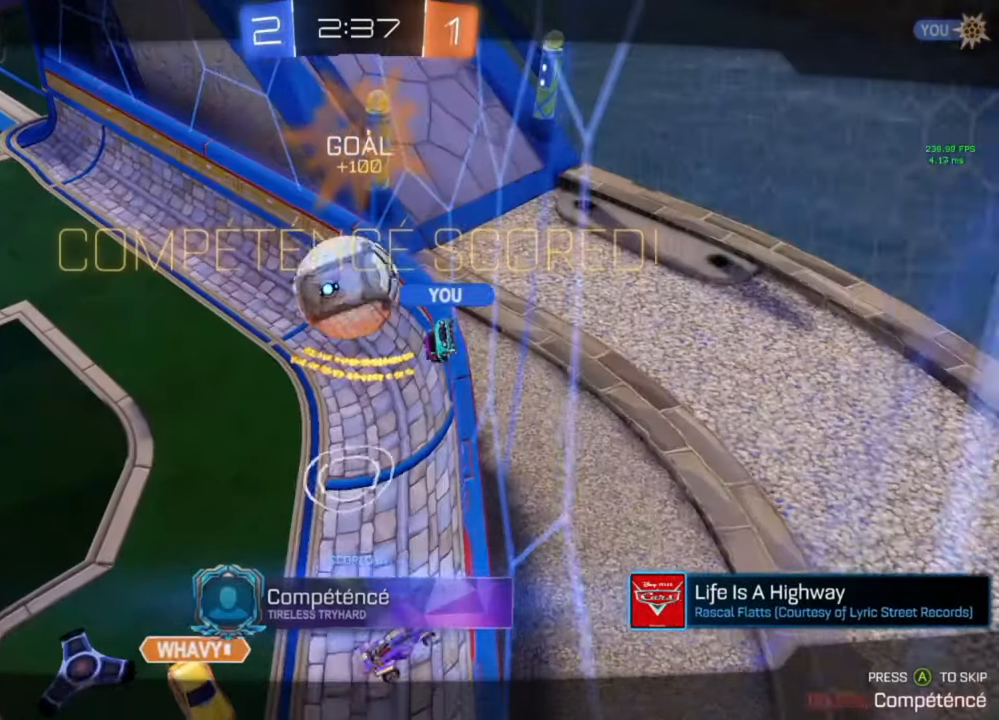
{"buttons": [], "left_stick": "center", "right_stick": "left"}
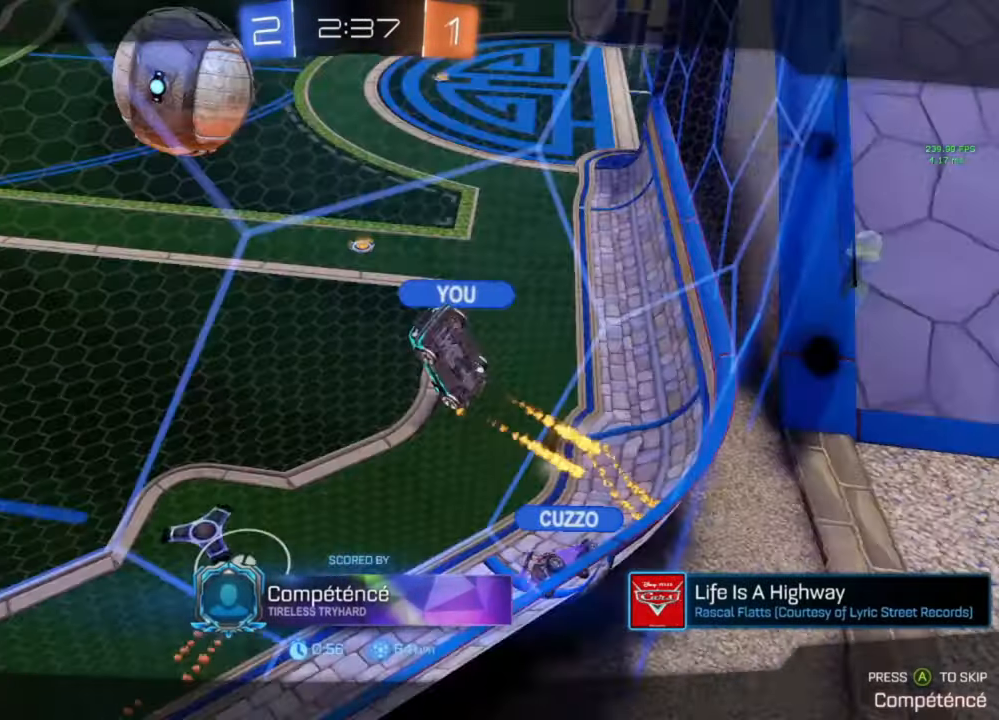
{"buttons": [], "left_stick": "center", "right_stick": "left", "events": []}
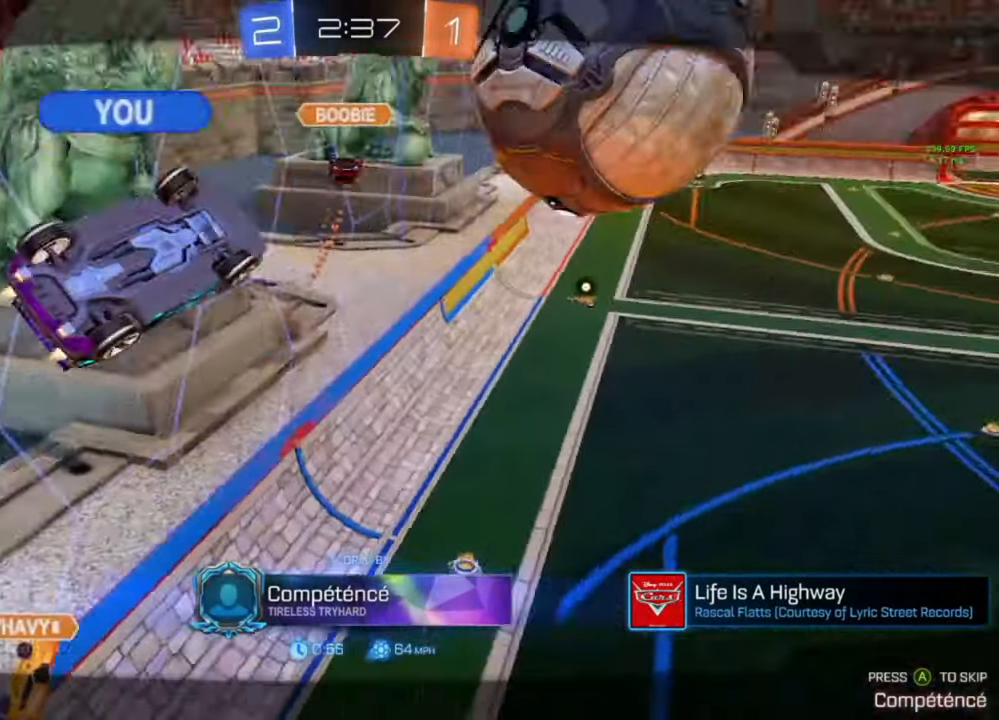
{"buttons": [], "left_stick": "center", "right_stick": "left", "events": []}
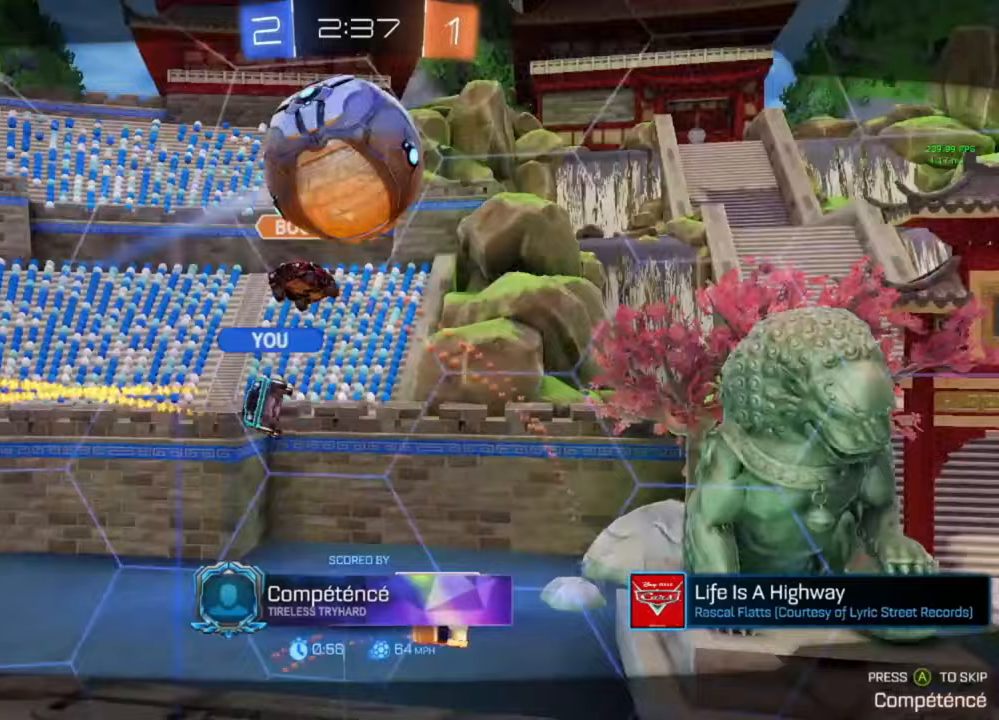
{"buttons": [], "left_stick": "center", "right_stick": "left", "events": []}
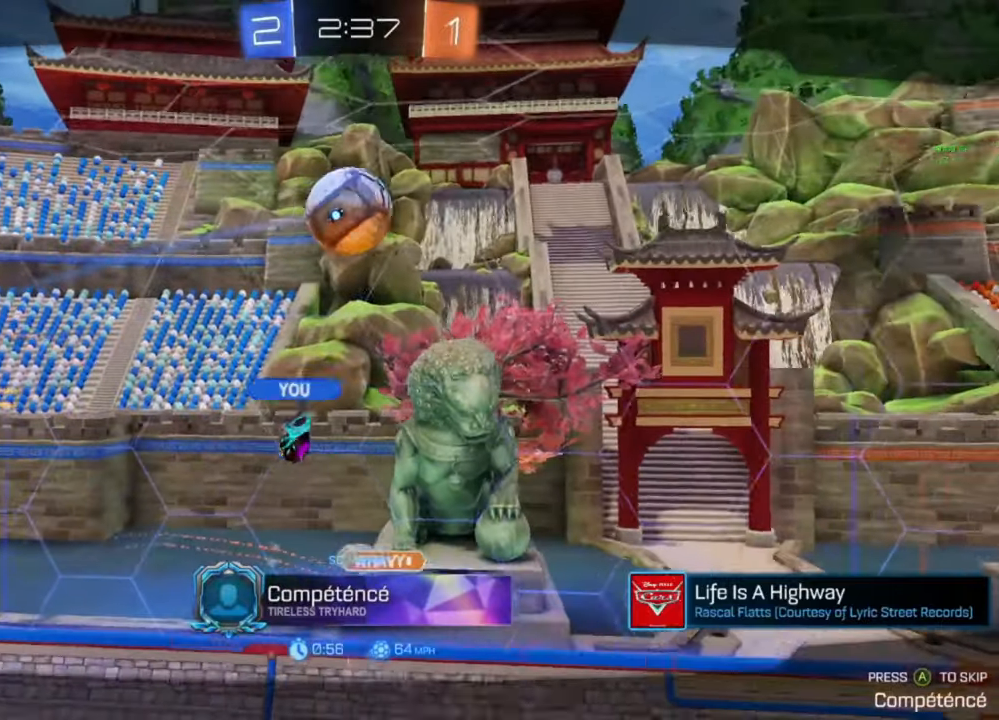
{"buttons": [], "left_stick": "center", "right_stick": "center", "events": [[133, "right_stick", "center"]]}
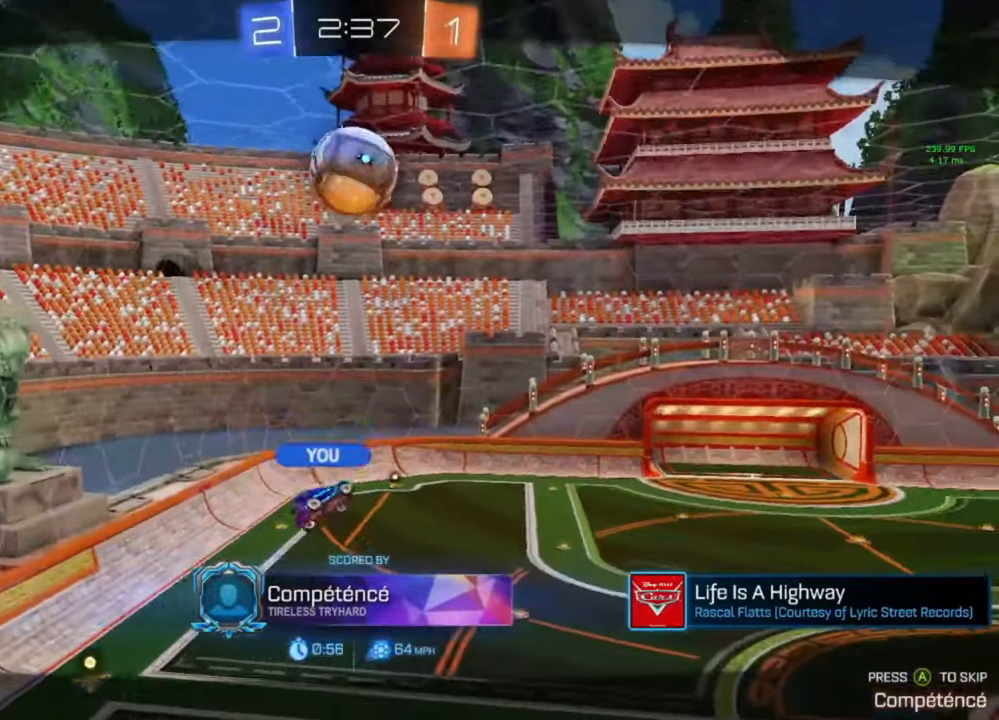
{"buttons": [], "left_stick": "center", "right_stick": "center", "events": []}
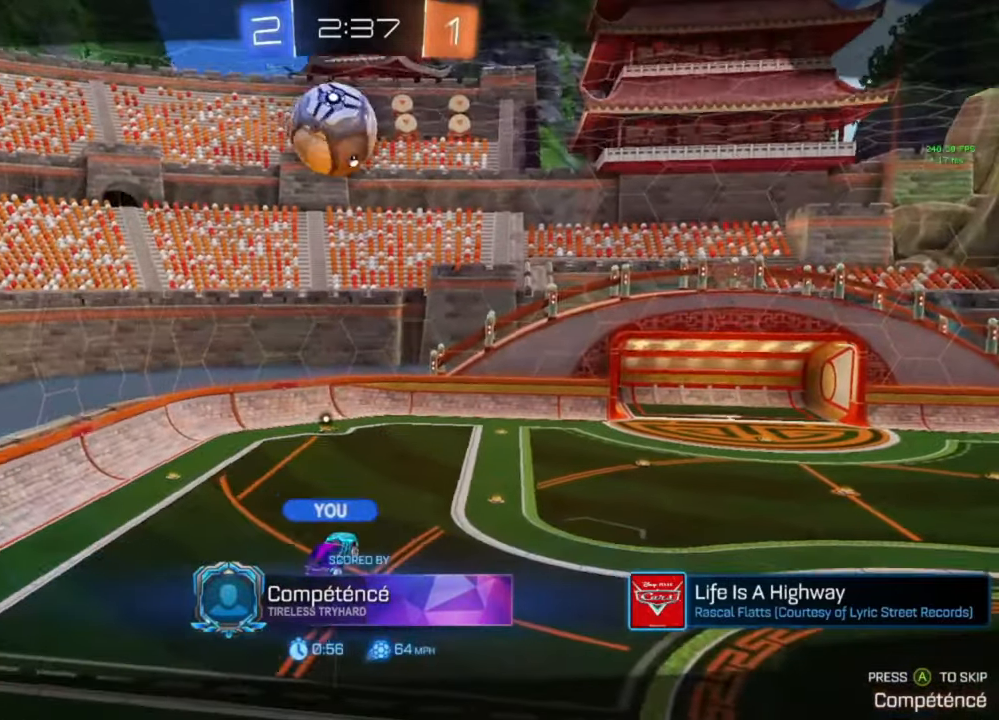
{"buttons": [], "left_stick": "center", "right_stick": "center", "events": []}
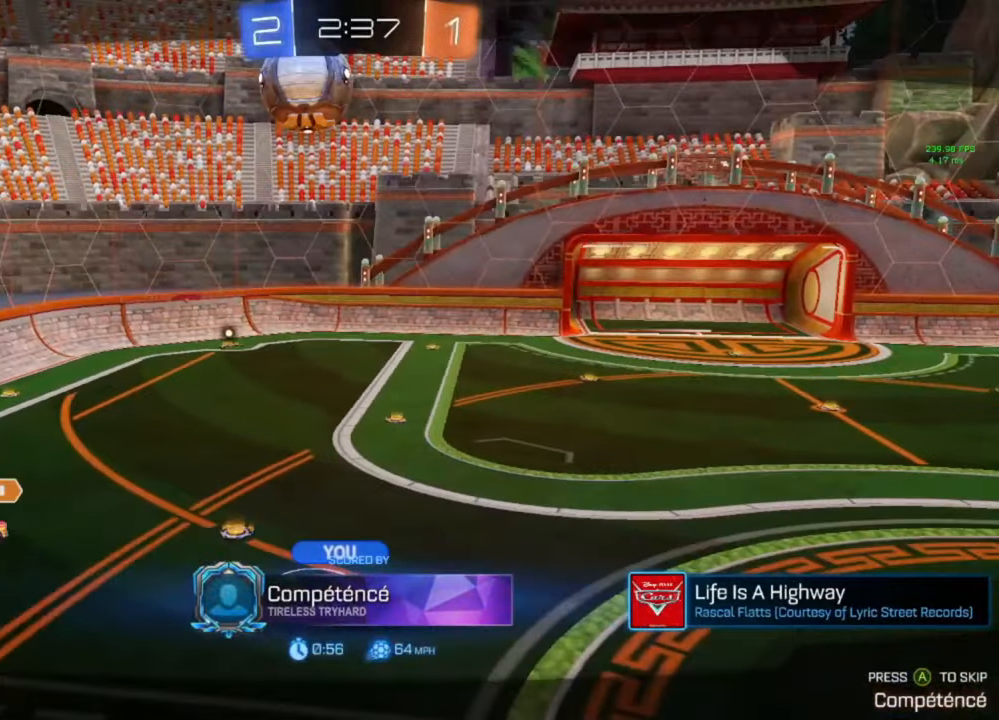
{"buttons": ["A"], "left_stick": "center", "right_stick": "center", "events": [[167, "A", "down"], [233, "A", "up"], [300, "A", "down"], [400, "A", "up"], [467, "A", "down"]]}
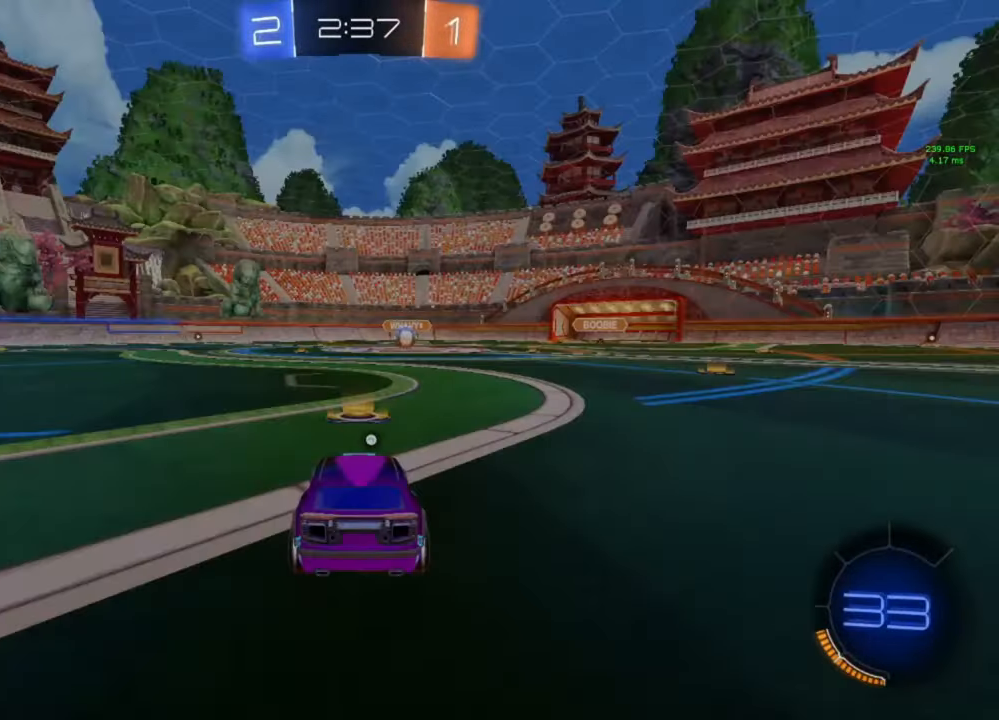
{"buttons": ["L3"], "left_stick": "center", "right_stick": "center", "events": [[67, "A", "up"], [167, "Y", "down"], [233, "Y", "up"], [300, "Y", "down"], [367, "Y", "up"], [400, "L3", "down"]]}
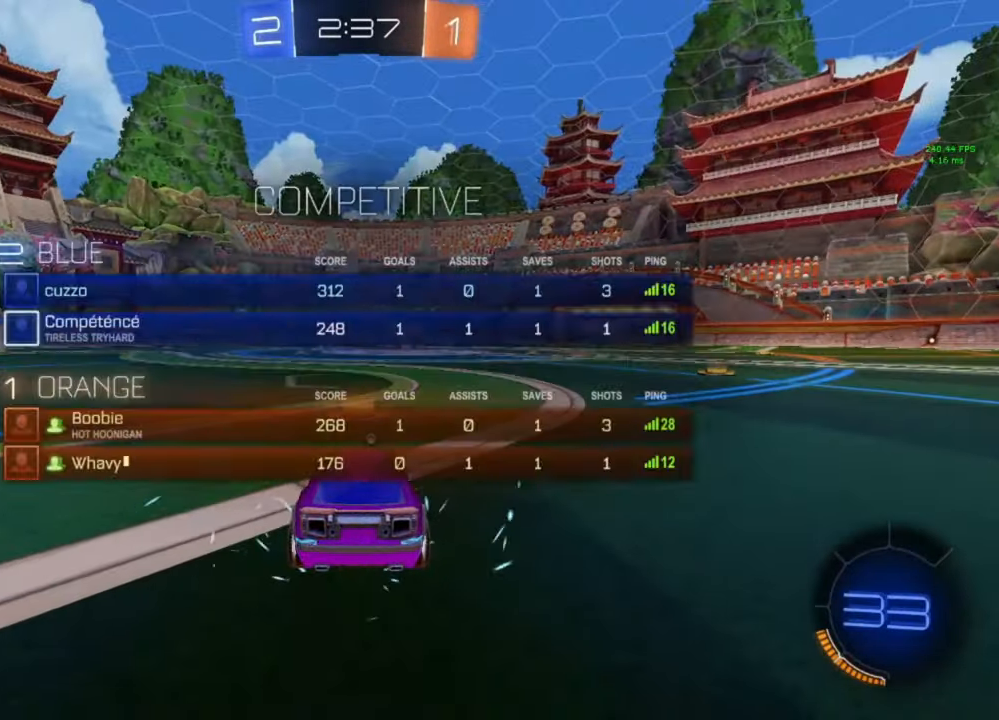
{"buttons": [], "left_stick": "center", "right_stick": "center", "events": [[33, "L3", "up"], [100, "L3", "down"], [167, "L3", "up"]]}
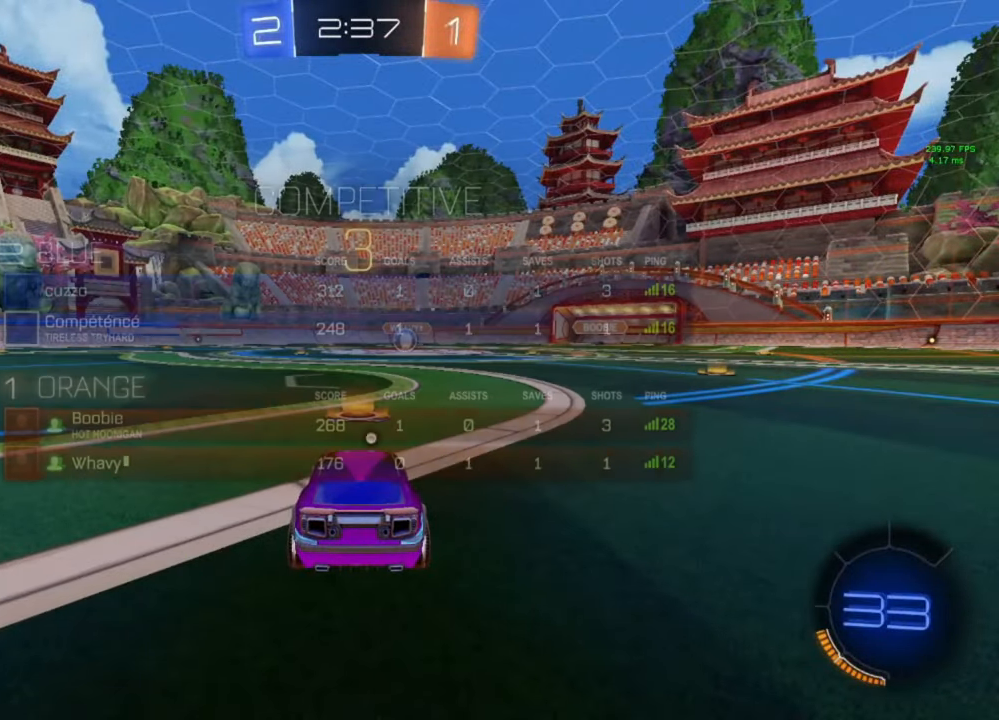
{"buttons": ["L3"], "left_stick": "center", "right_stick": "center", "events": [[400, "L3", "down"]]}
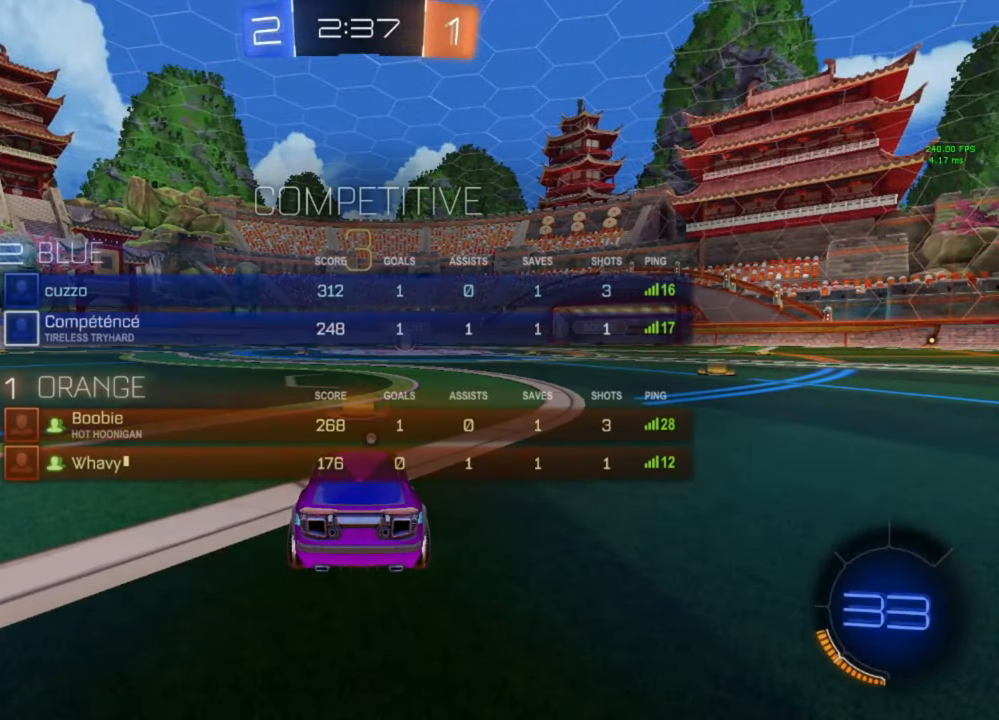
{"buttons": [], "left_stick": "center", "right_stick": "center", "events": [[167, "L3", "up"], [267, "Y", "down"], [333, "Y", "up"], [400, "L3", "down"], [433, "Y", "down"], [500, "L3", "up"], [500, "Y", "up"]]}
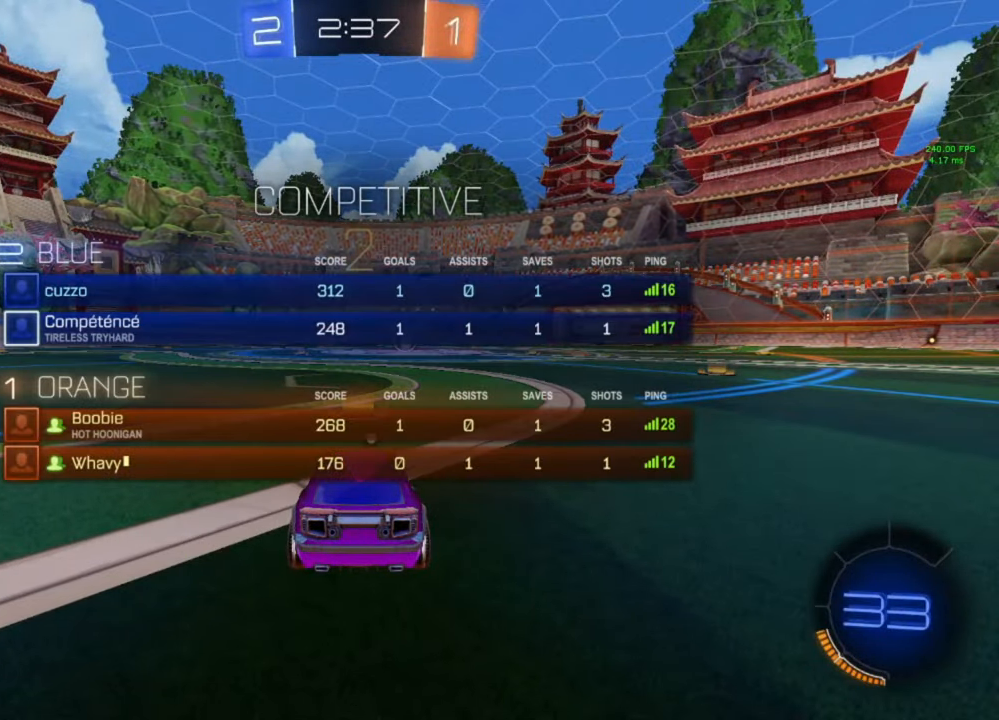
{"buttons": ["B", "R2"], "left_stick": "center", "right_stick": "center", "events": [[67, "Y", "down"], [100, "L3", "down"], [133, "Y", "up"], [167, "L3", "up"], [233, "Y", "down"], [267, "L3", "down"], [267, "Y", "up"], [333, "L3", "up"], [400, "B", "down"], [433, "R2", "down"]]}
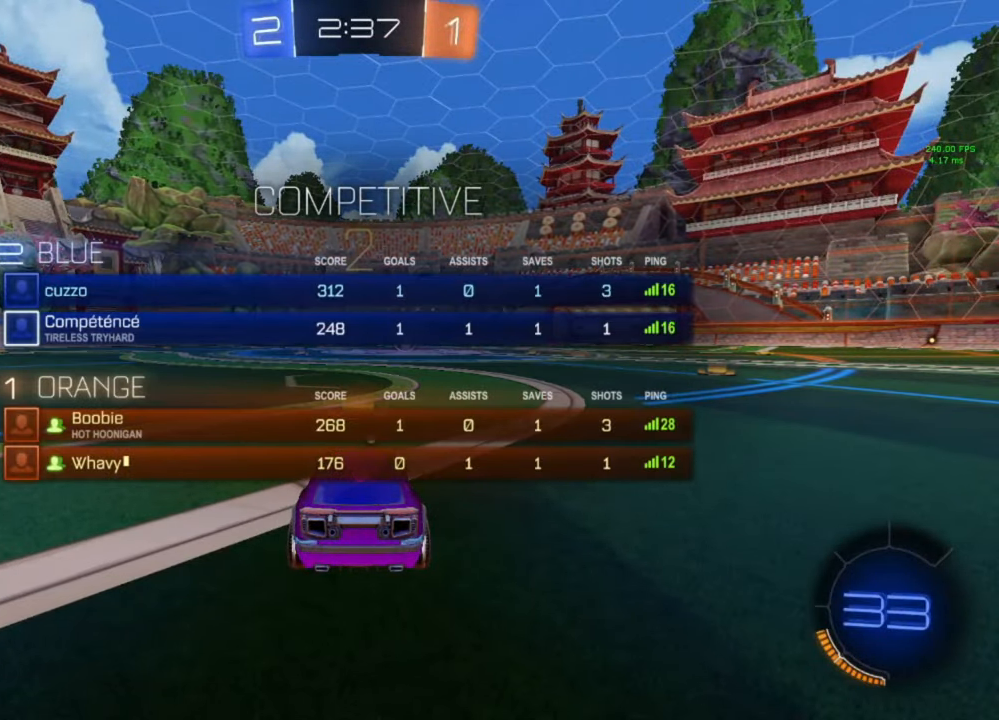
{"buttons": ["R2", "L3"], "left_stick": "center", "right_stick": "center", "events": [[33, "Y", "down"], [67, "Y", "up"], [500, "B", "up"], [500, "L3", "down"]]}
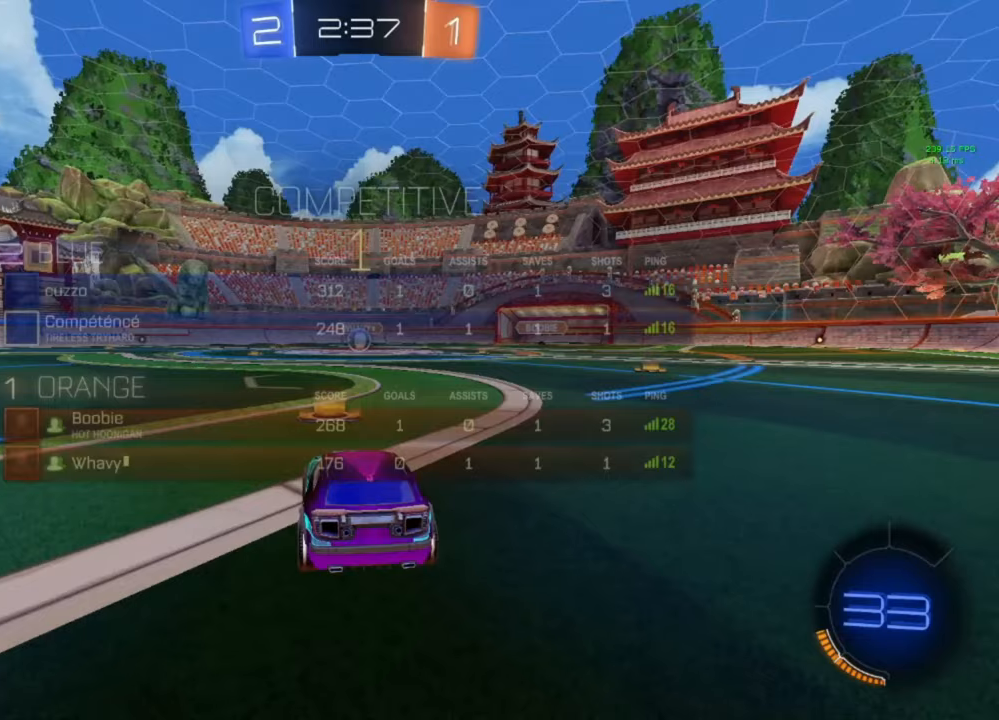
{"buttons": ["B", "R2"], "left_stick": "center", "right_stick": "center", "events": [[67, "L3", "up"], [167, "L3", "down"], [233, "L3", "up"], [333, "B", "down"]]}
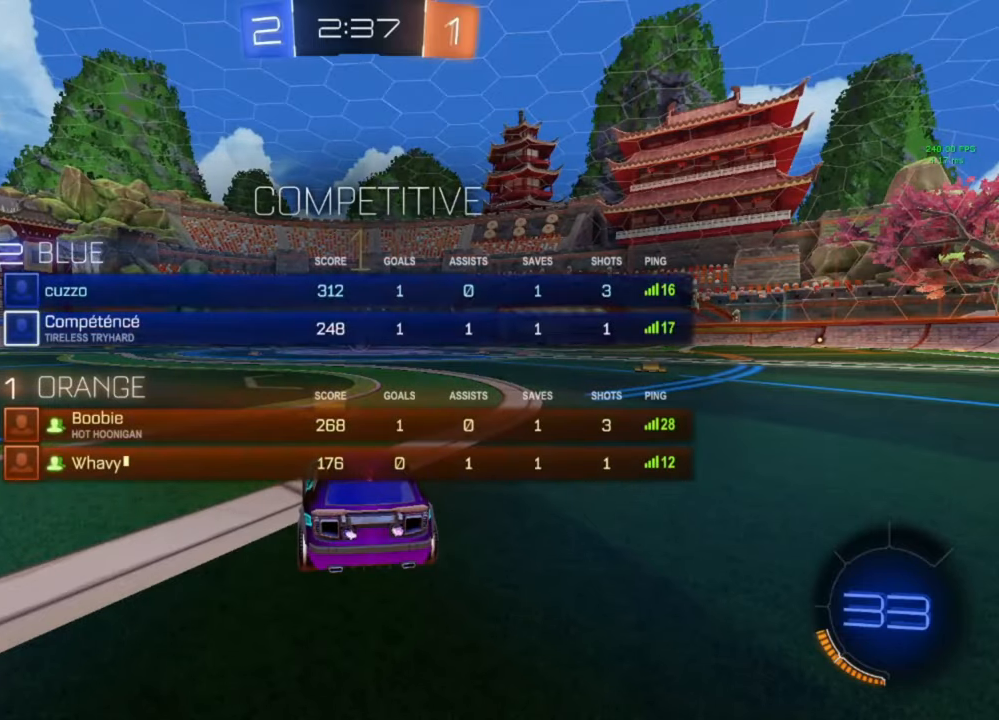
{"buttons": ["A", "B", "L1", "R2"], "left_stick": "up-left", "right_stick": "center", "events": [[267, "L2", "down"], [333, "L2", "up"], [367, "left_stick", "down-right"], [467, "A", "down"], [500, "L1", "down"], [500, "left_stick", "up-left"]]}